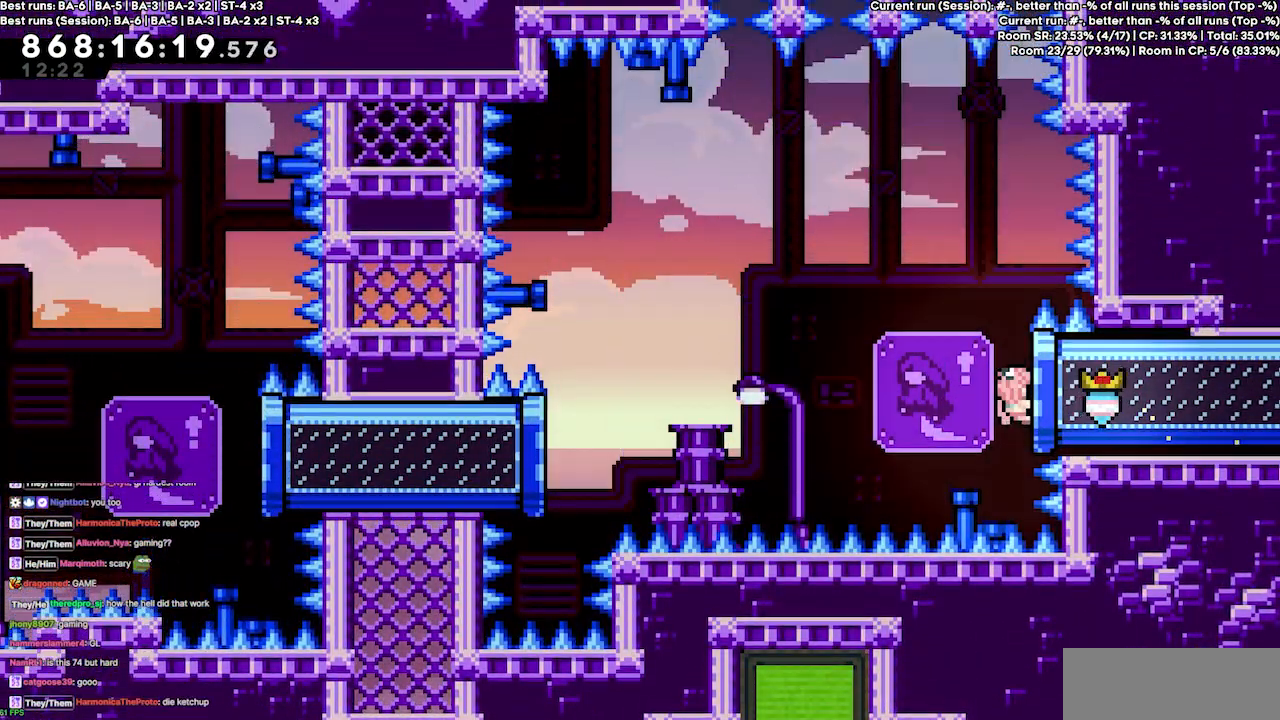
Gameplay with keyboard; each line is a JSON object with the keys held at the frame after it. "events" lists presses ("down") and releases ("up") of "dash", "demo", "demo2", "down", "grab", "jump", "jump2", "jump3", "jump4", "jump5", "left", "right" and "up" between this image and that frame as [ms after this image, input, new state], when the widget could be followed in between. No other keys are recorded. Mouse input is not recorded. Key names are as the overlay labels them; some are game actions (e.g. jump) rather than physical keys.
{"keys": ["grab", "right"], "events": []}
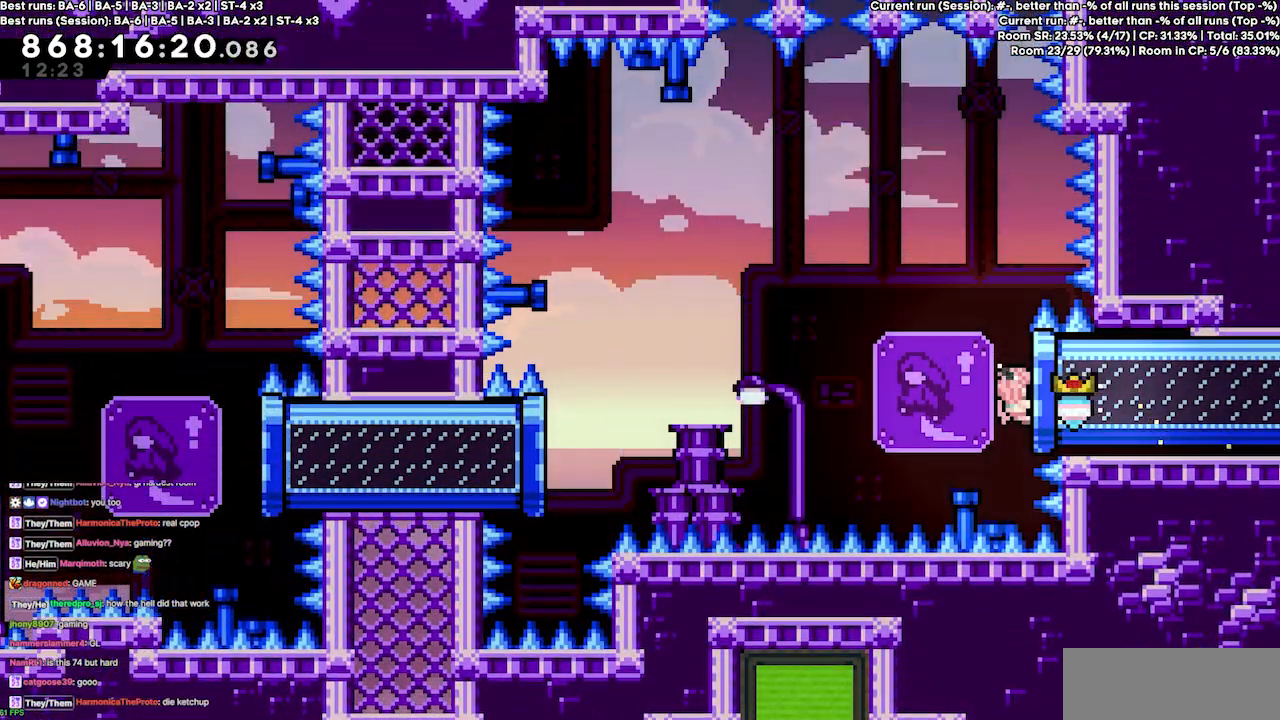
{"keys": ["grab"], "events": [[333, "up", "down"], [433, "right", "up"], [467, "up", "up"]]}
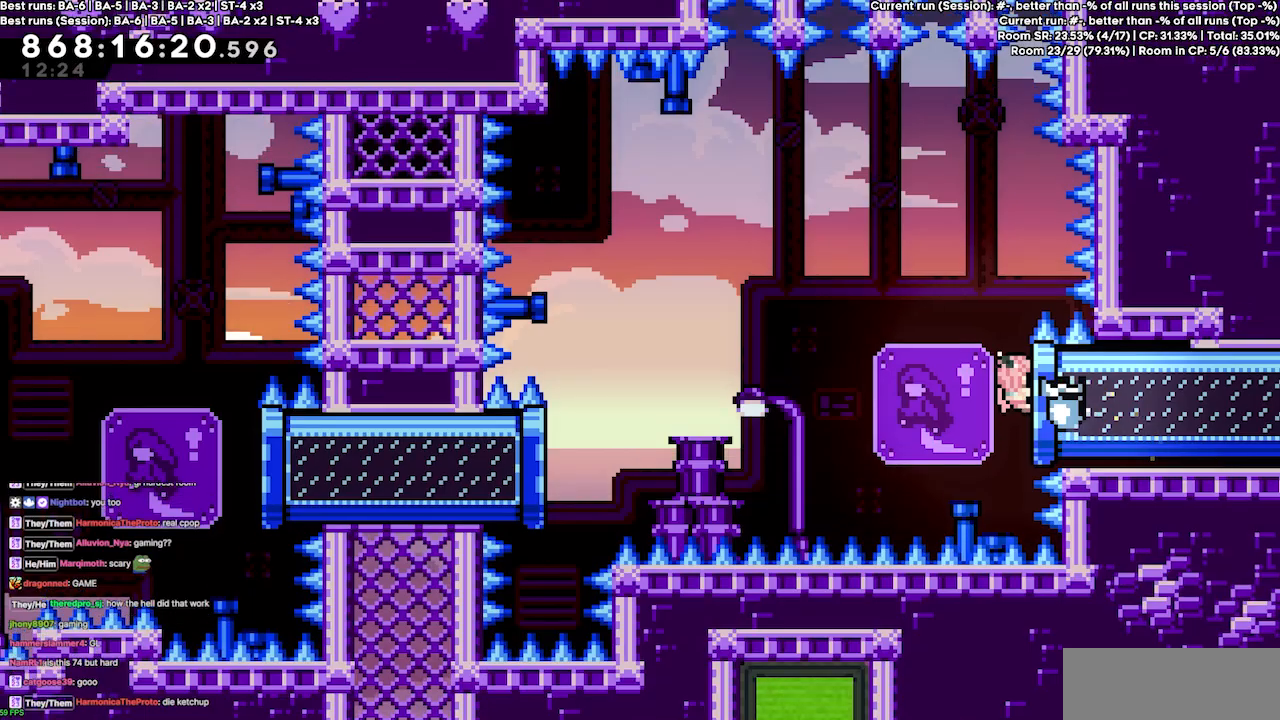
{"keys": ["grab"], "events": [[100, "up", "down"], [233, "up", "up"], [400, "up", "down"], [467, "up", "up"]]}
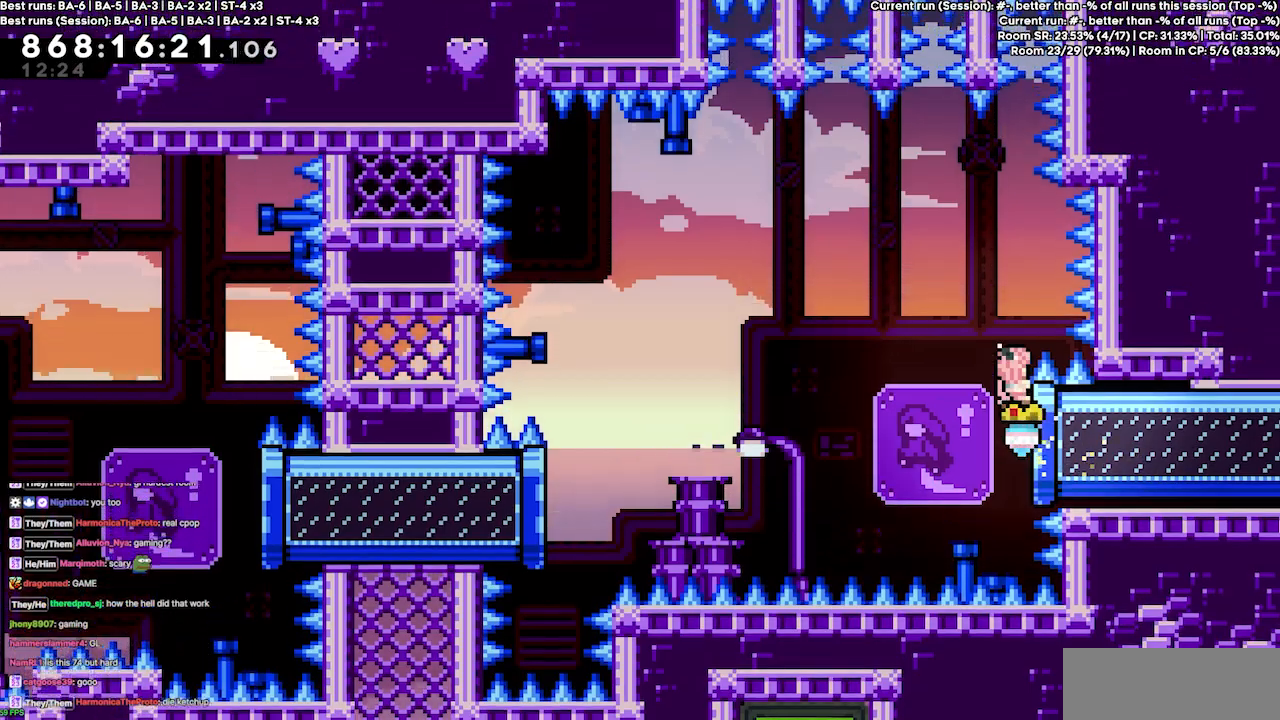
{"keys": ["grab", "jump4", "left"], "events": [[133, "left", "down"], [267, "jump4", "down"]]}
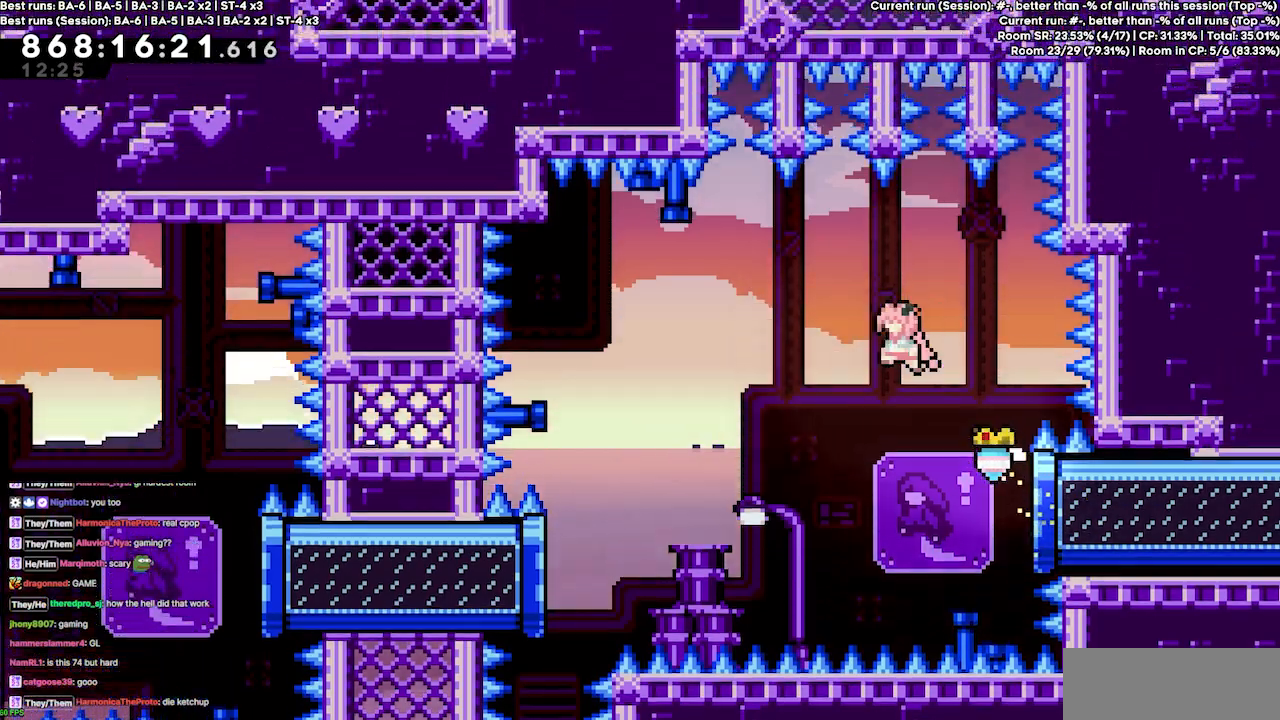
{"keys": ["left"], "events": [[133, "grab", "up"], [467, "jump4", "up"]]}
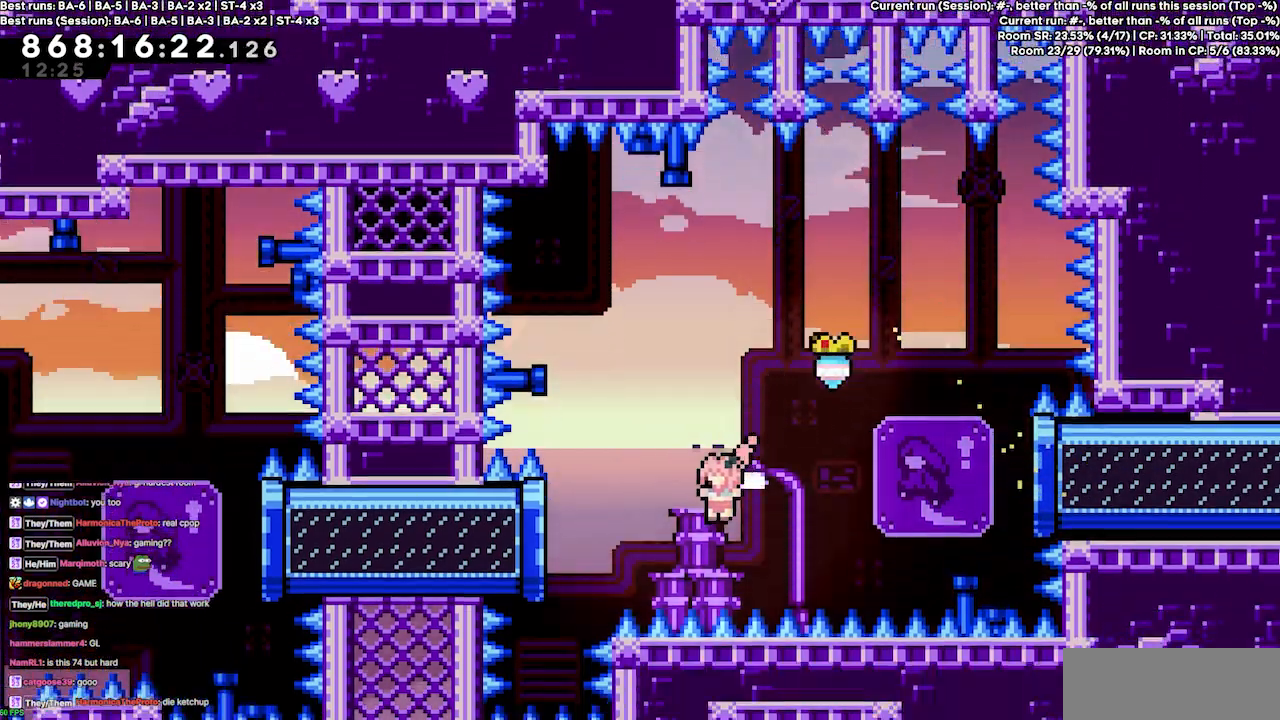
{"keys": ["left"], "events": [[67, "dash", "down"], [233, "dash", "up"]]}
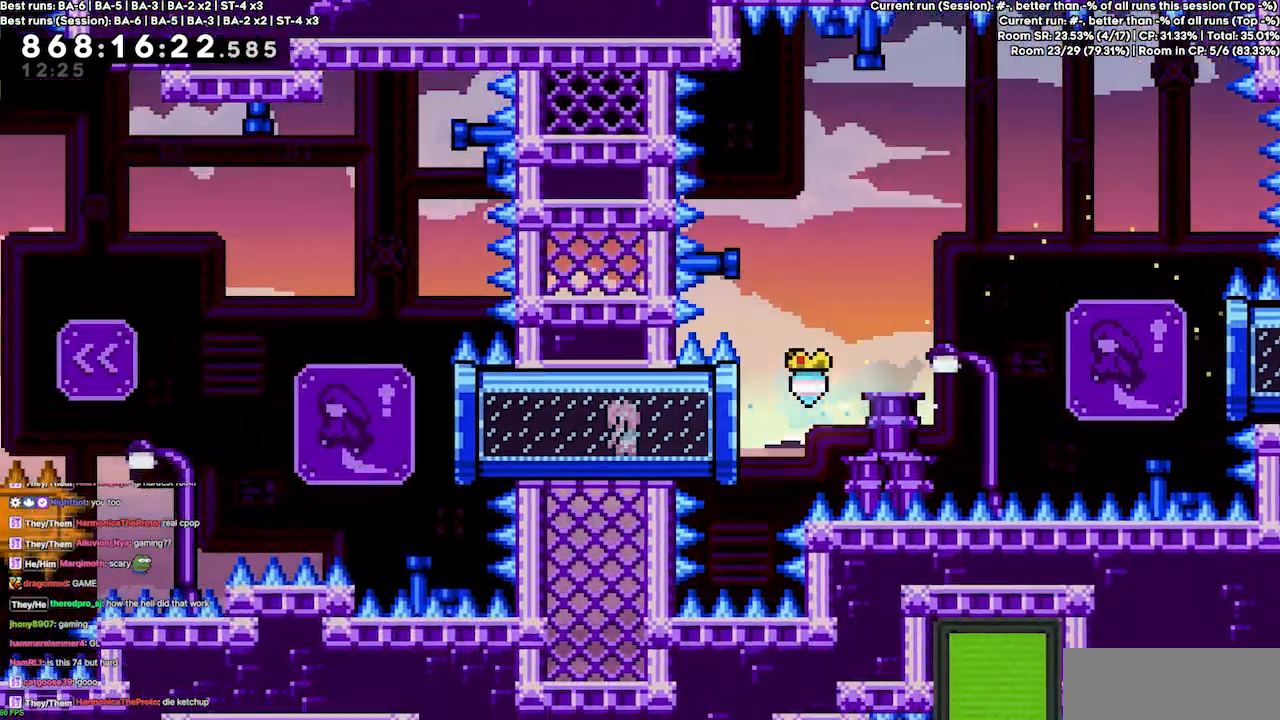
{"keys": ["grab", "right"], "events": [[67, "grab", "down"], [67, "left", "up"], [67, "right", "down"]]}
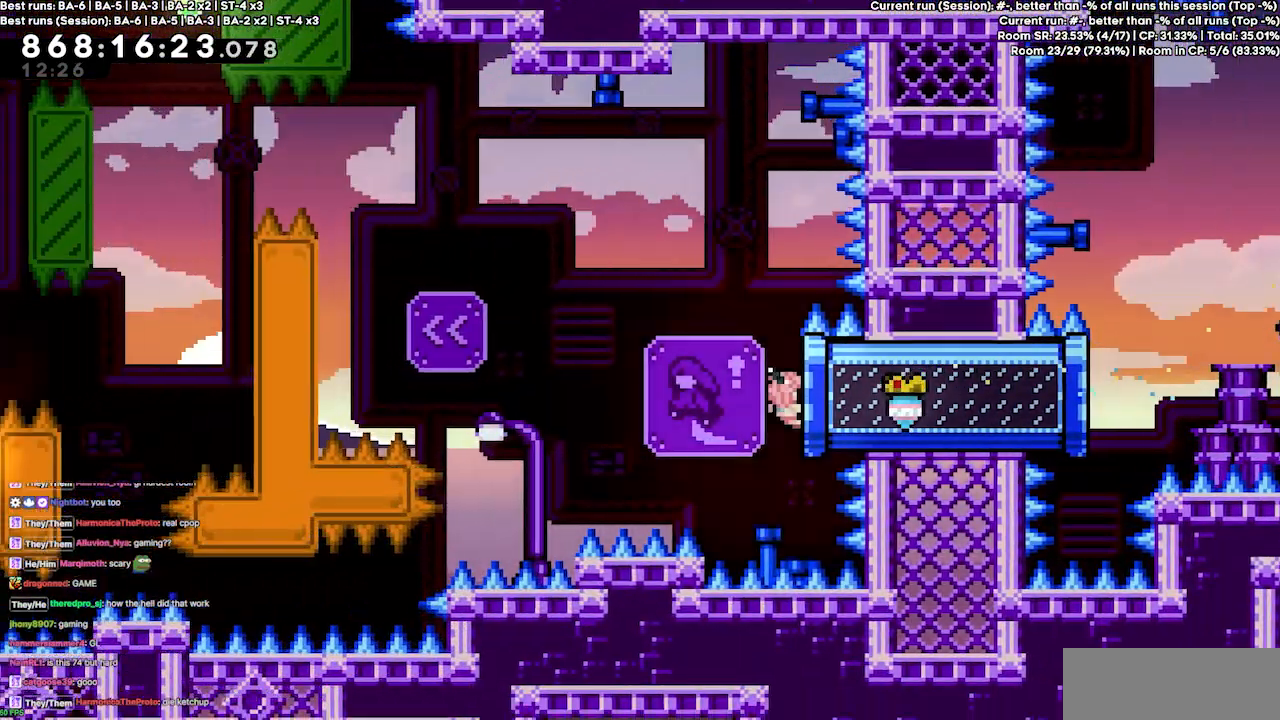
{"keys": ["grab"], "events": [[133, "up", "down"], [333, "right", "up"], [367, "up", "up"]]}
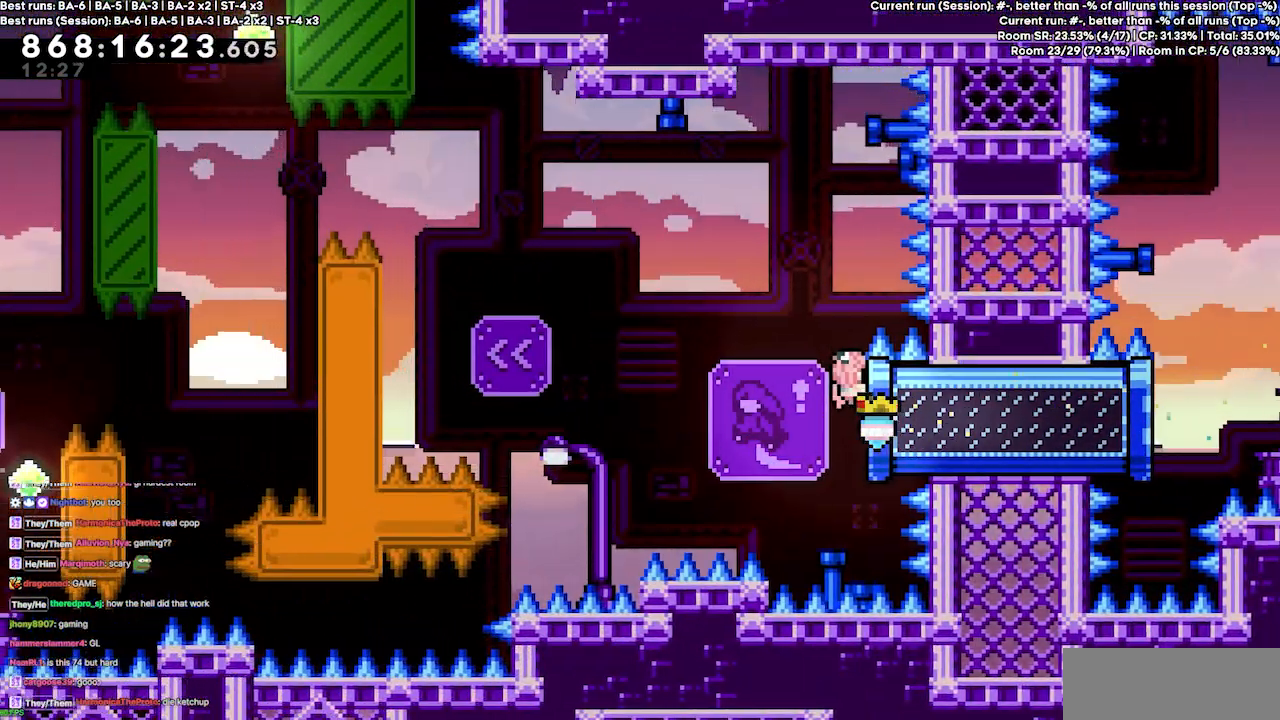
{"keys": ["grab"], "events": [[333, "down", "down"], [433, "down", "up"]]}
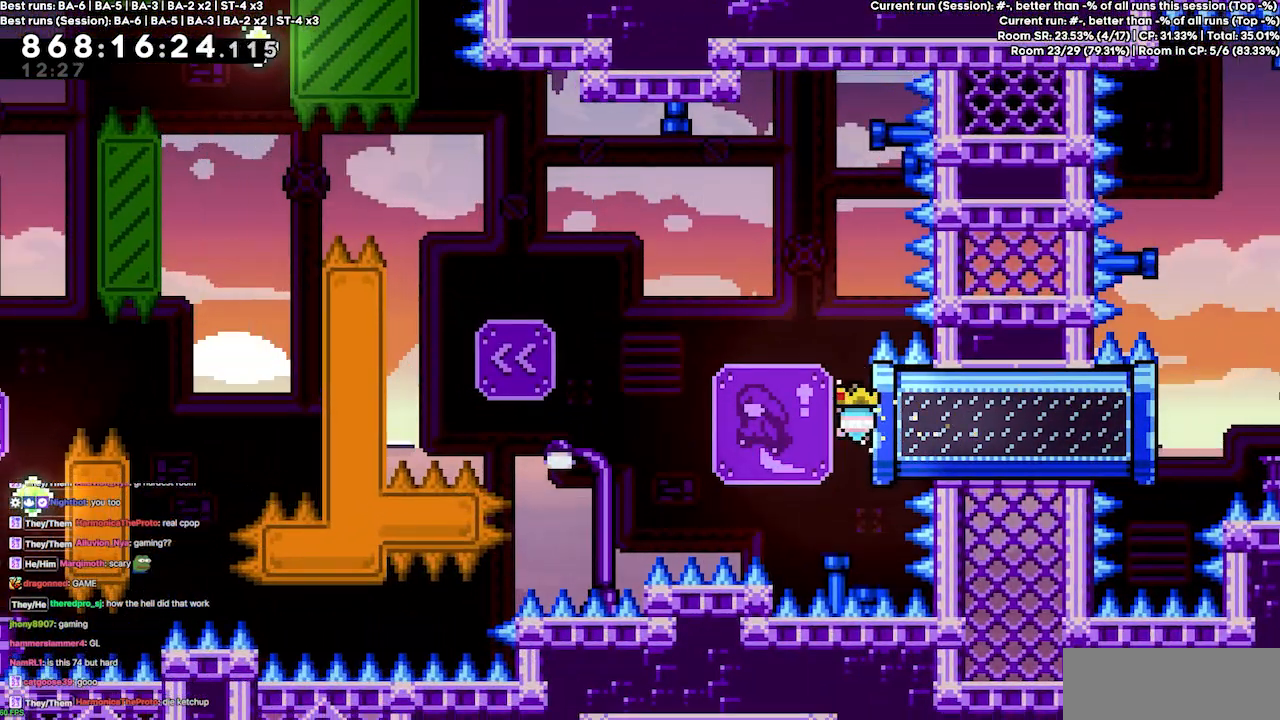
{"keys": ["grab", "left"], "events": [[33, "dash", "down"], [33, "right", "down"], [167, "dash", "up"], [267, "left", "down"], [267, "right", "up"]]}
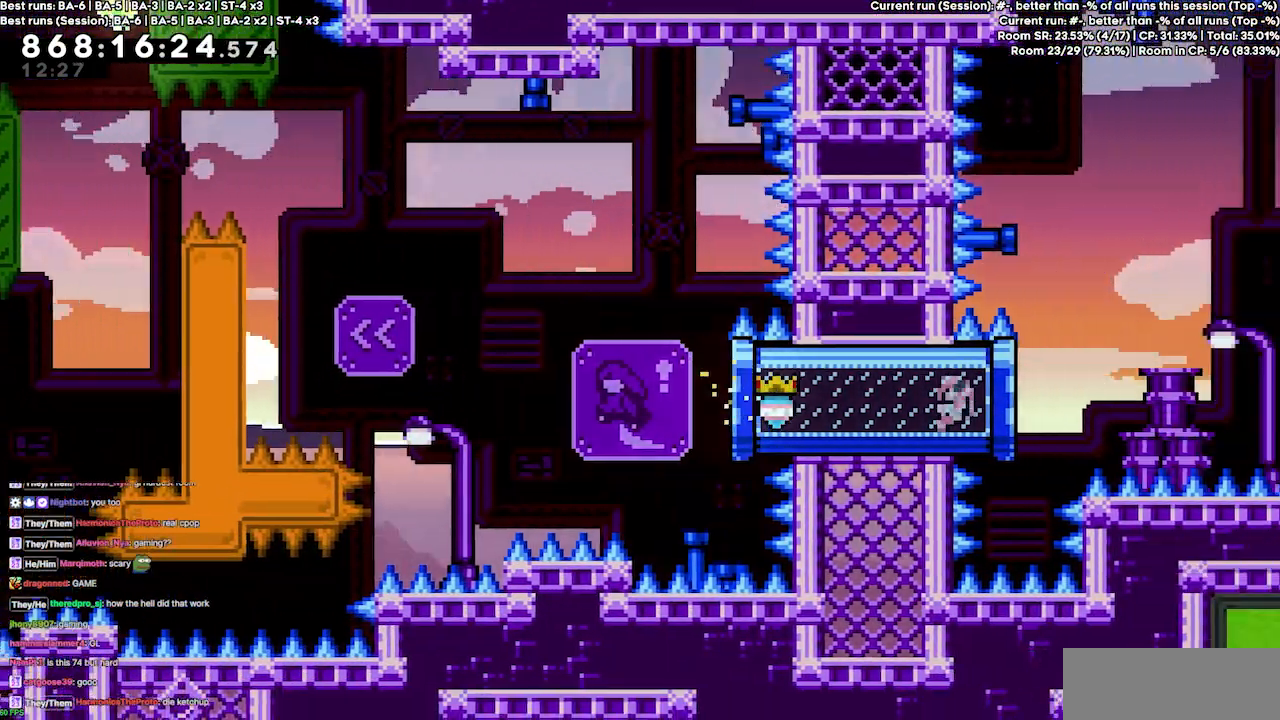
{"keys": ["grab", "left"], "events": []}
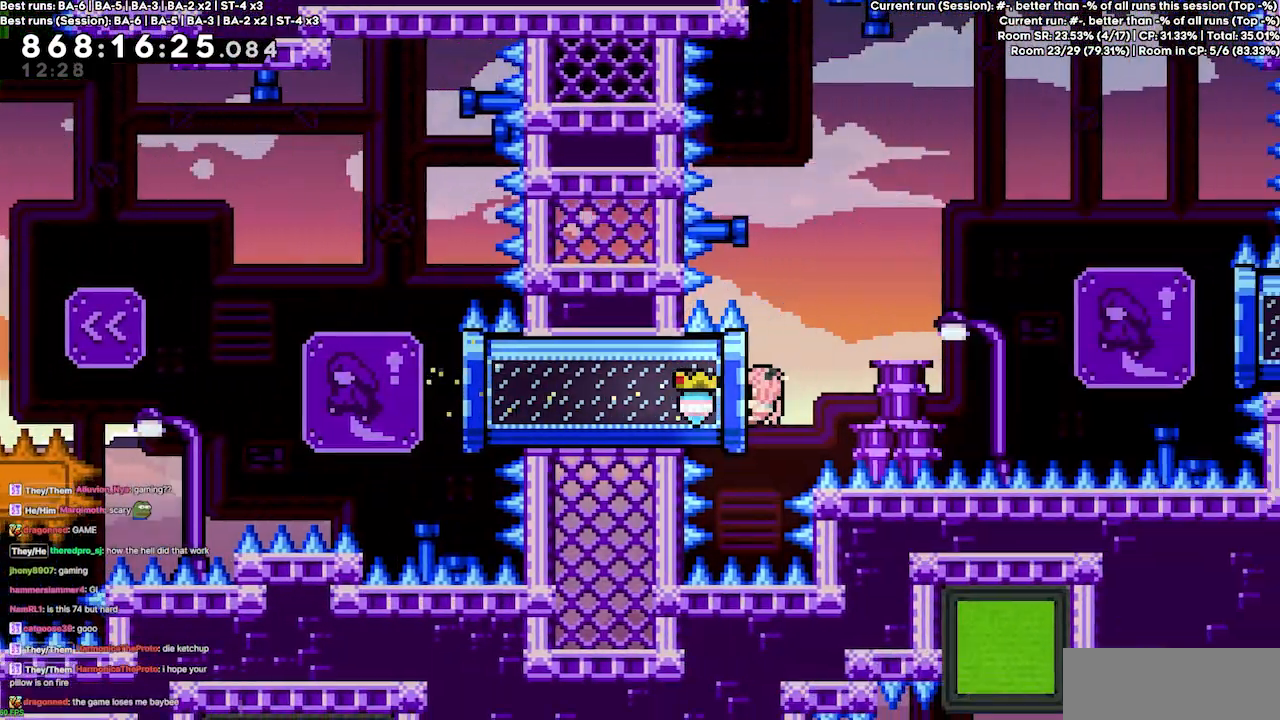
{"keys": ["grab", "left"], "events": []}
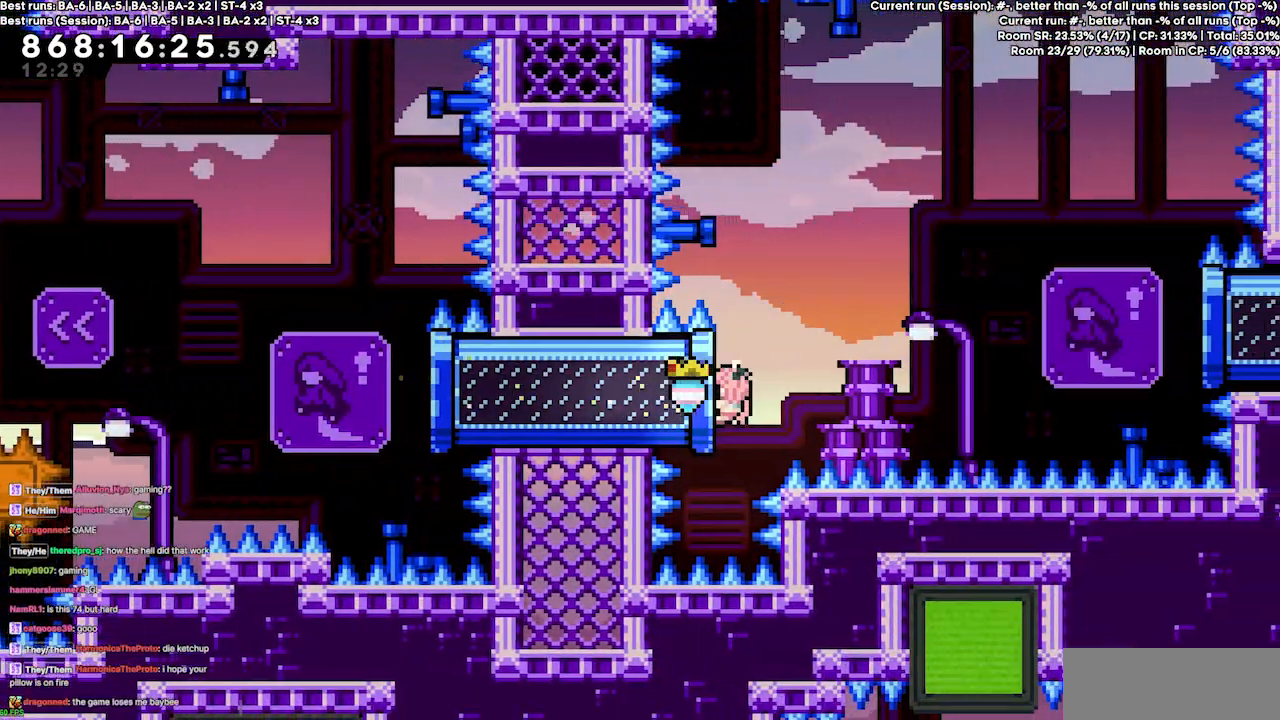
{"keys": ["left"], "events": [[33, "dash", "down"], [167, "dash", "up"], [267, "grab", "up"]]}
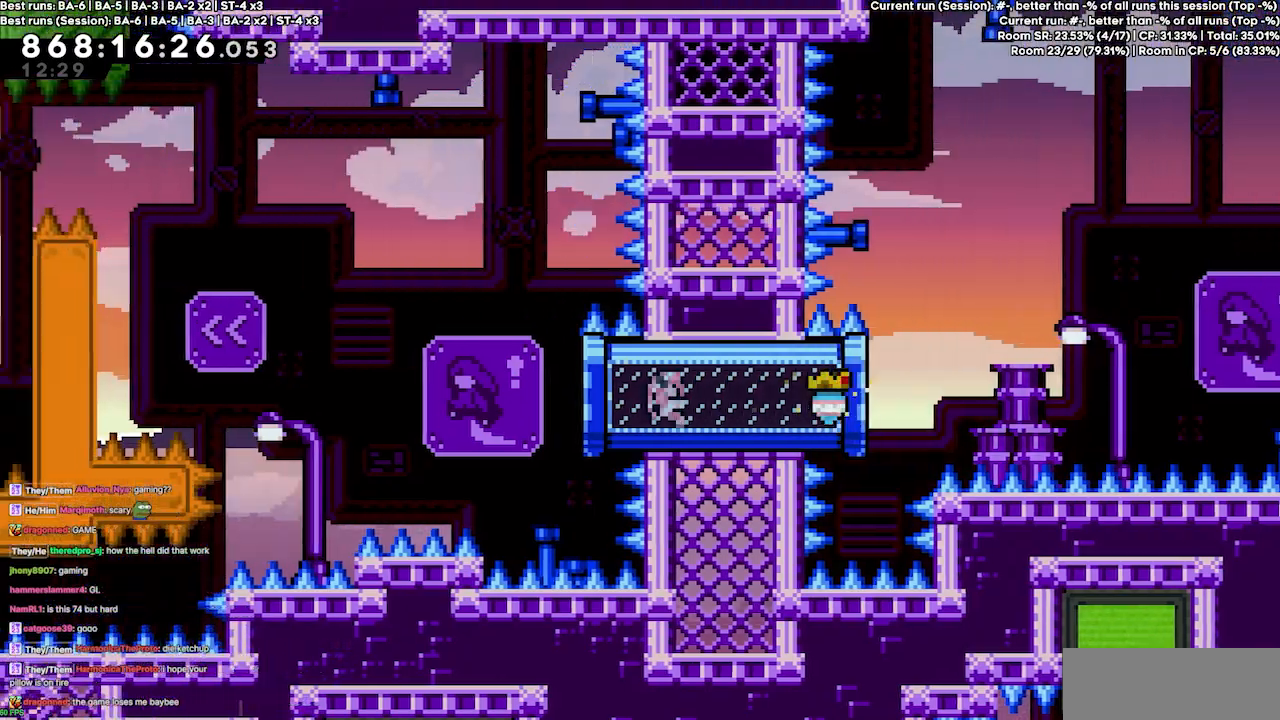
{"keys": ["jump4", "left"], "events": [[233, "jump4", "down"]]}
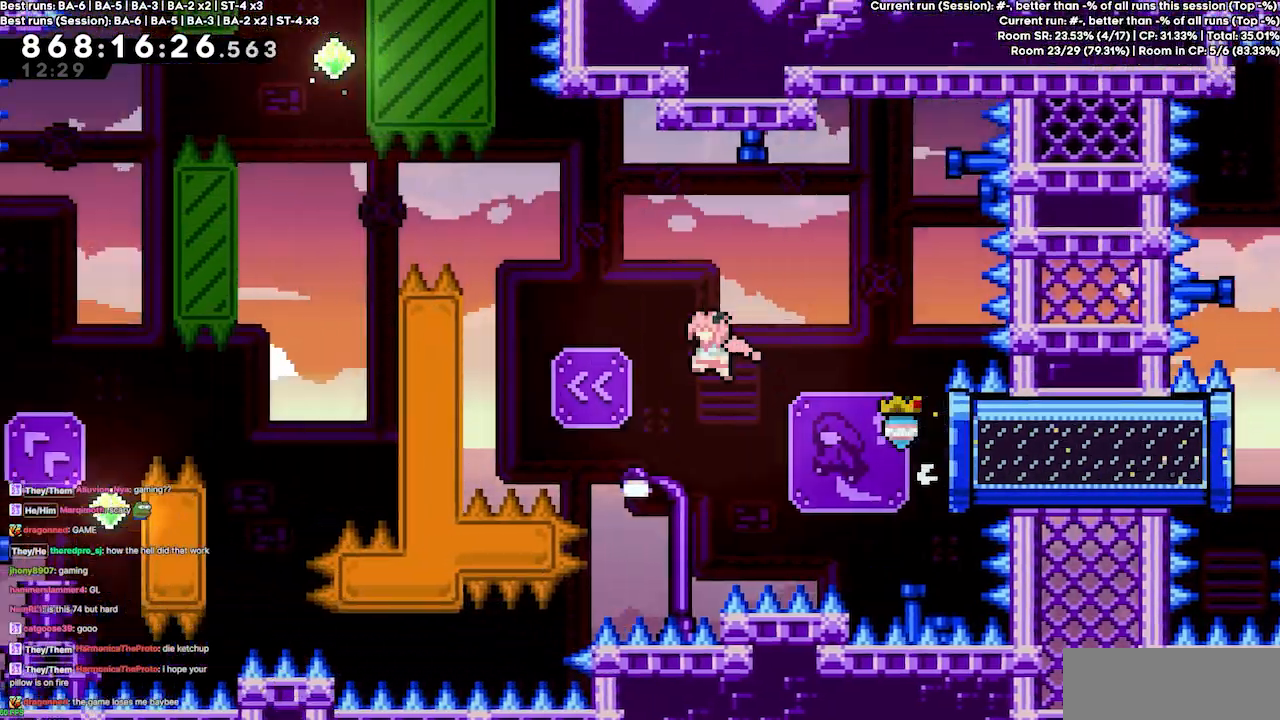
{"keys": ["dash", "grab", "left", "up"], "events": [[200, "dash", "down"], [433, "grab", "down"], [433, "up", "down"], [467, "jump4", "up"]]}
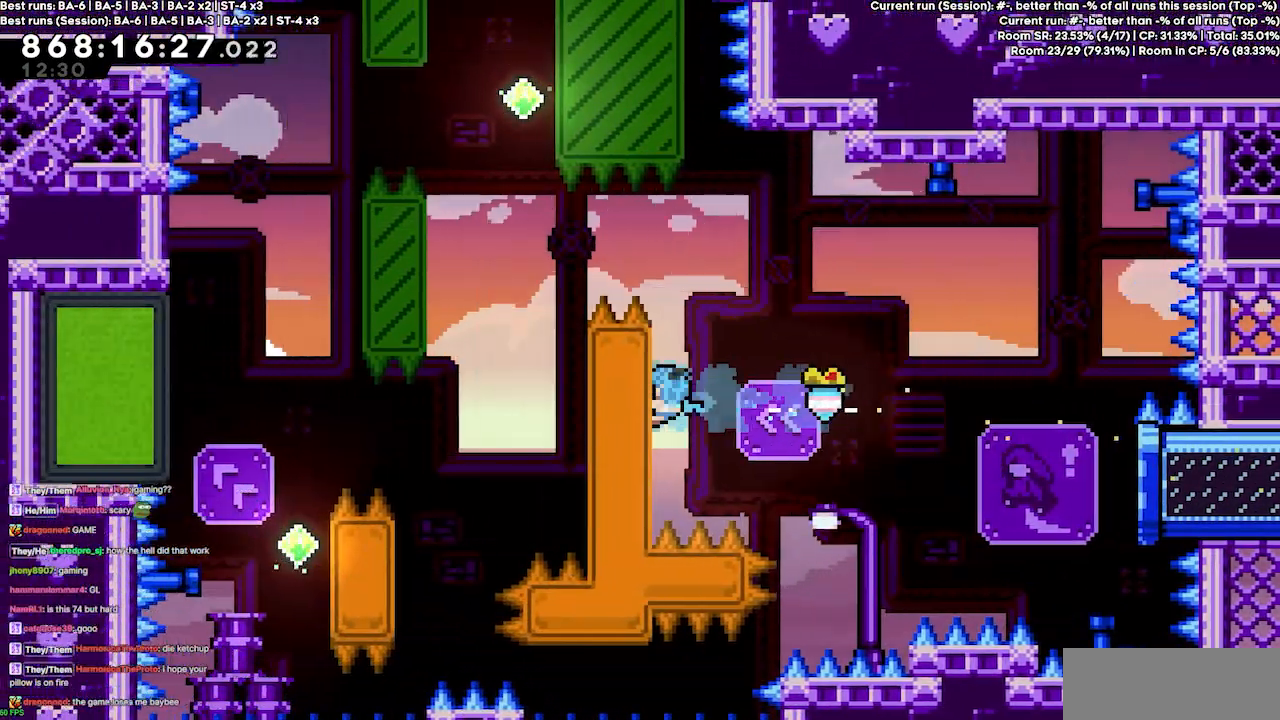
{"keys": ["grab", "jump4", "left", "up"], "events": [[33, "dash", "up"], [500, "jump4", "down"]]}
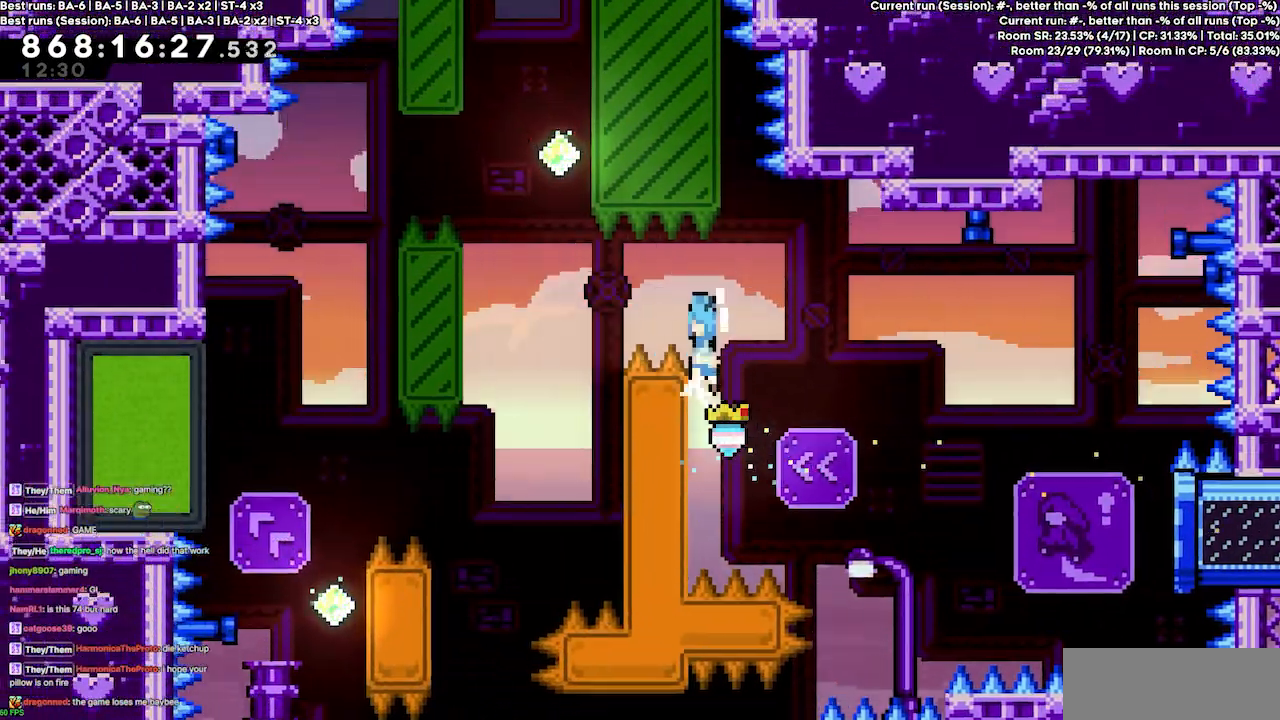
{"keys": [], "events": [[133, "grab", "up"], [333, "up", "up"], [367, "left", "up"], [433, "jump4", "up"]]}
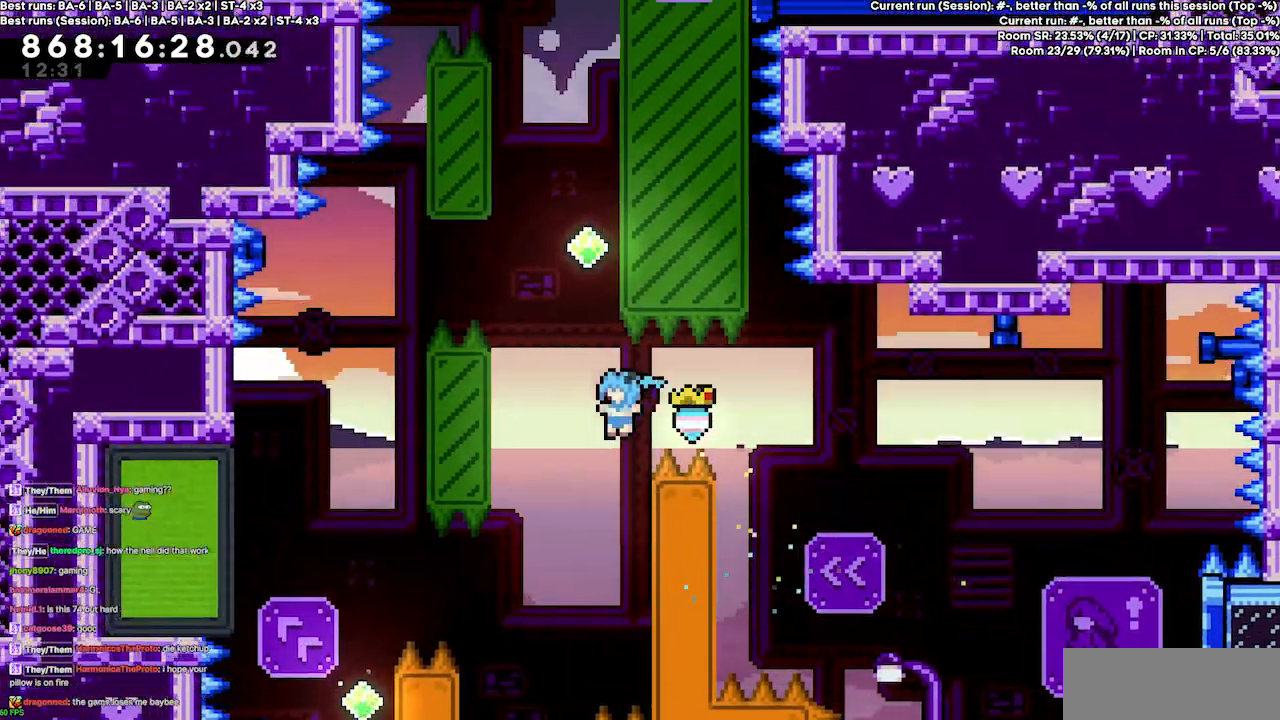
{"keys": ["grab", "right", "up"], "events": [[167, "grab", "down"], [167, "right", "down"], [167, "up", "down"]]}
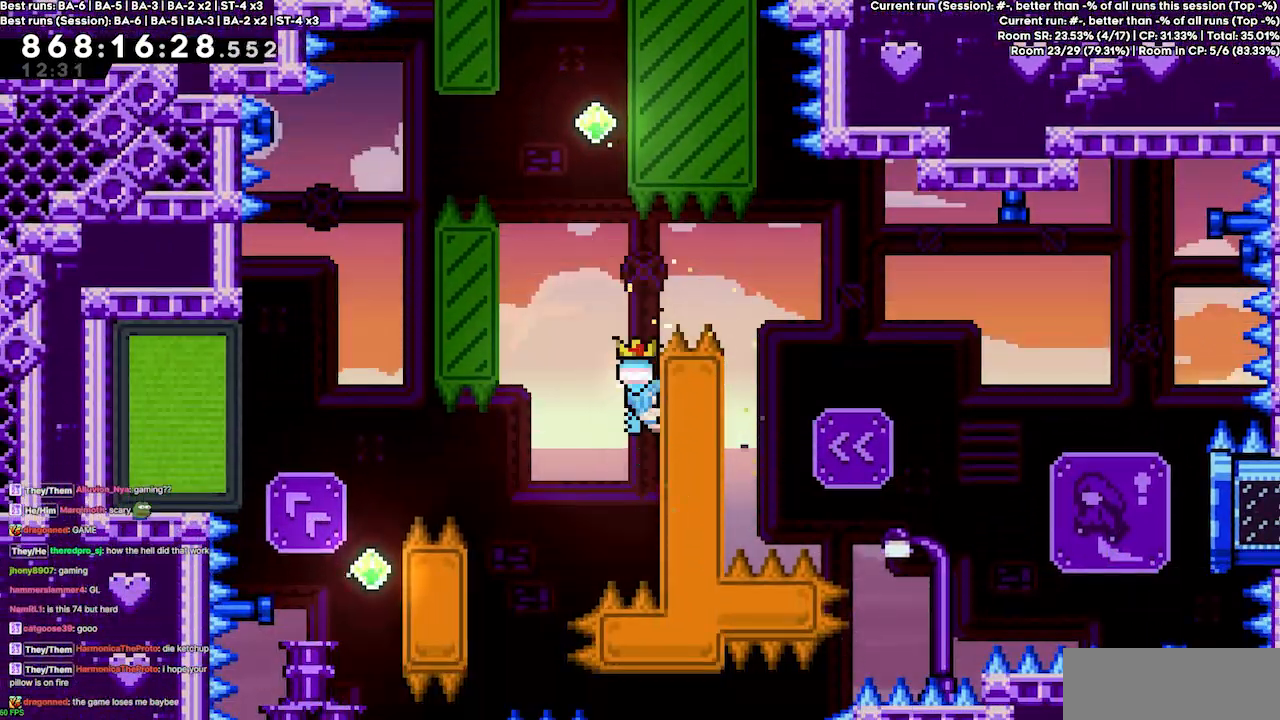
{"keys": ["grab", "jump4", "left", "up"], "events": [[167, "left", "down"], [167, "right", "up"], [367, "jump4", "down"]]}
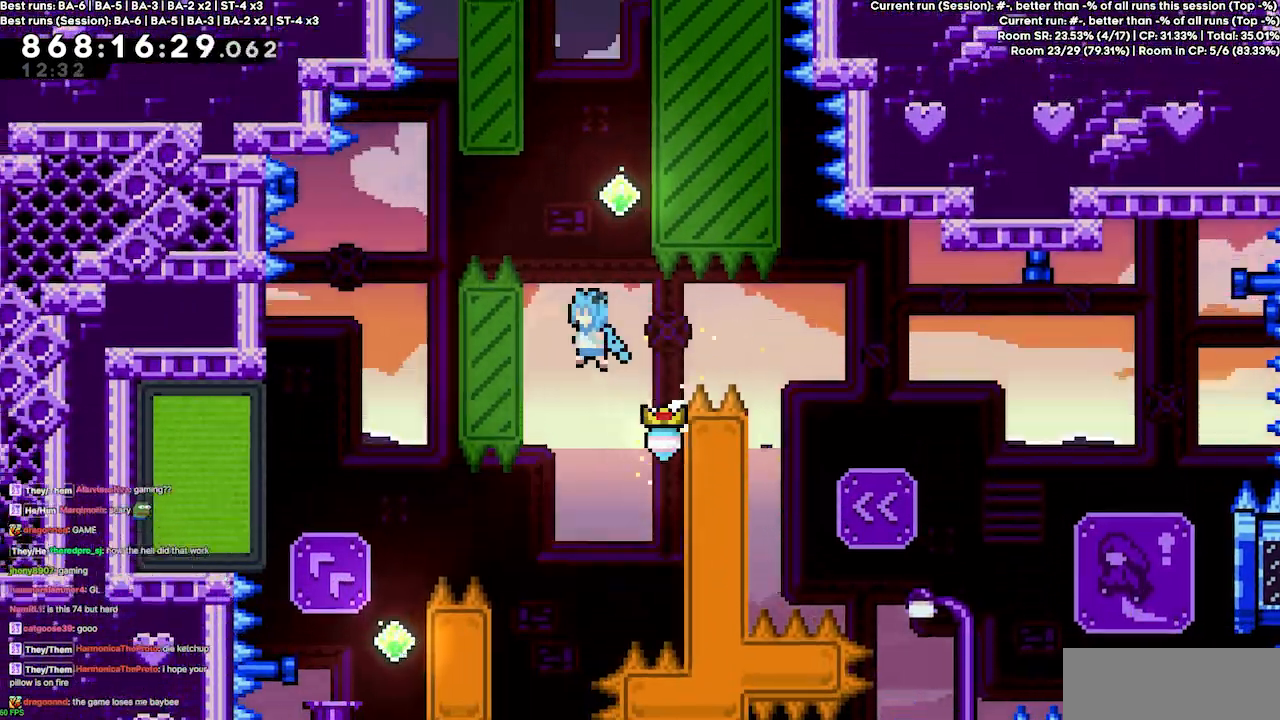
{"keys": ["jump4", "left", "up"], "events": [[100, "grab", "up"]]}
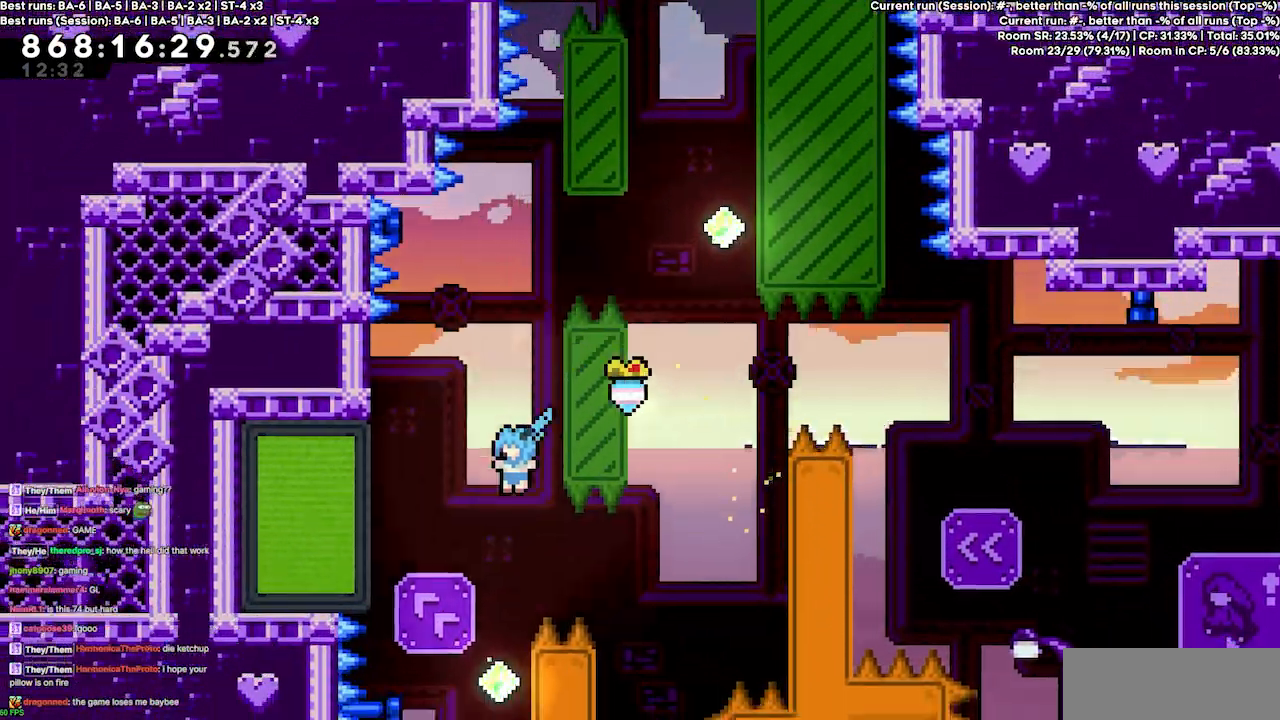
{"keys": ["grab", "right", "up"], "events": [[67, "left", "up"], [67, "up", "up"], [100, "jump4", "up"], [233, "right", "down"], [300, "grab", "down"], [300, "up", "down"]]}
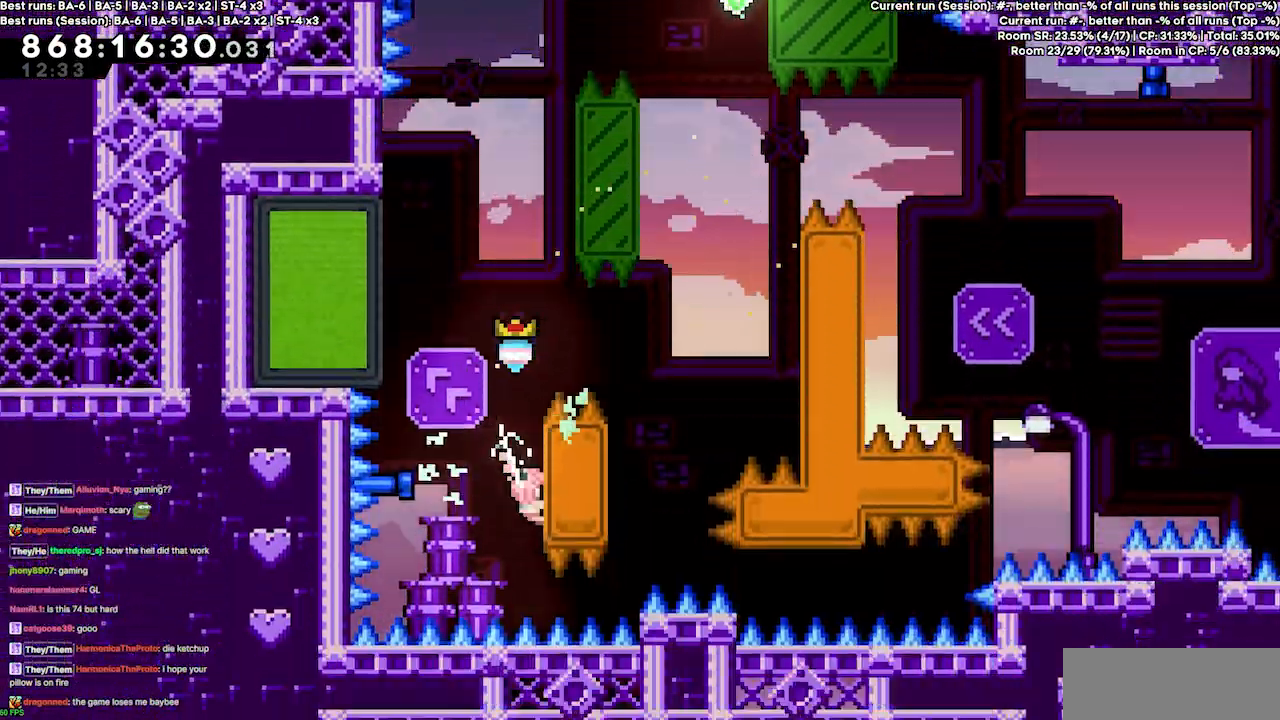
{"keys": ["grab"], "events": [[267, "right", "up"], [367, "up", "up"]]}
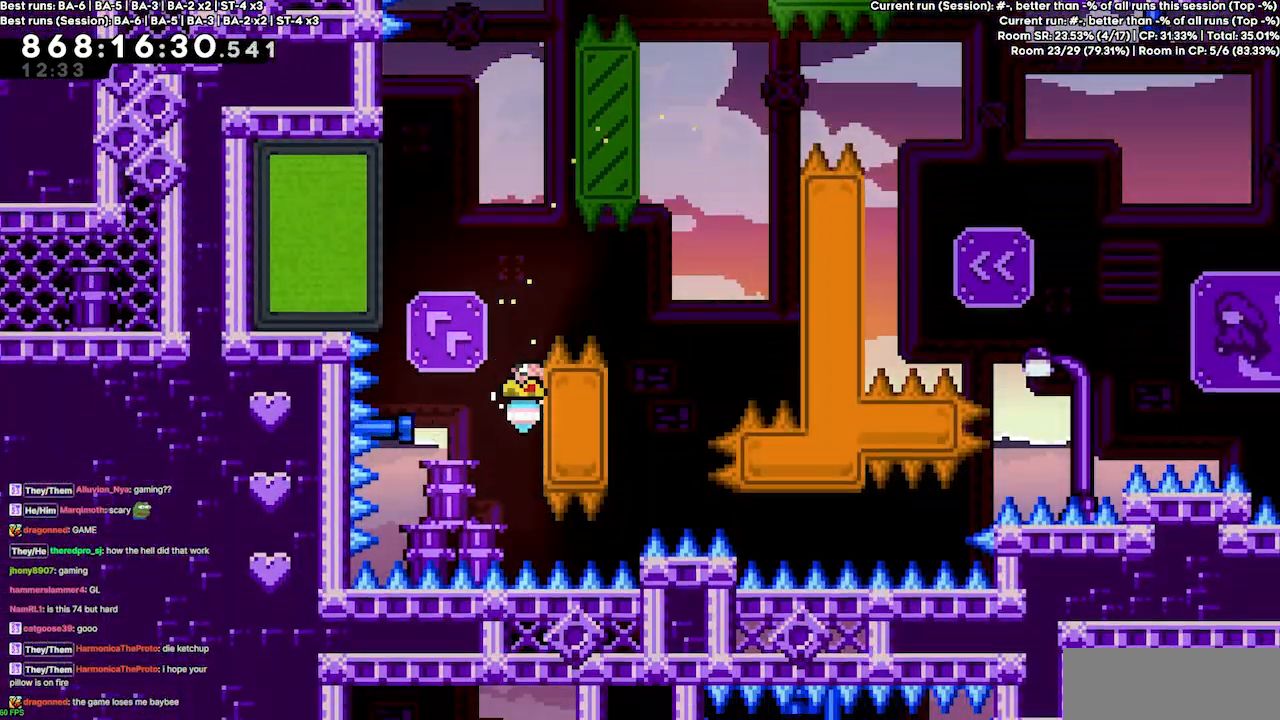
{"keys": ["left"], "events": [[100, "dash", "down"], [100, "left", "down"], [100, "up", "down"], [233, "grab", "up"], [367, "dash", "up"], [467, "up", "up"]]}
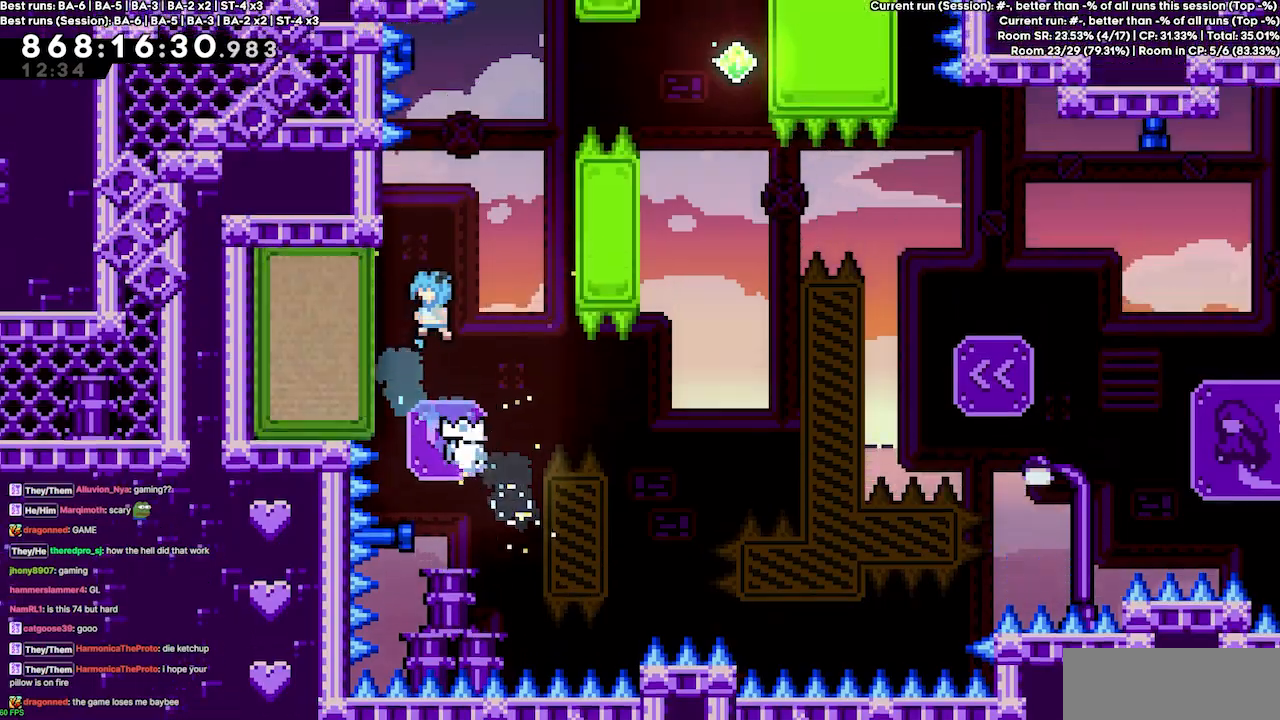
{"keys": ["jump4", "right"], "events": [[167, "grab", "down"], [167, "up", "down"], [400, "left", "up"], [400, "up", "up"], [433, "jump4", "down"], [433, "right", "down"], [467, "grab", "up"]]}
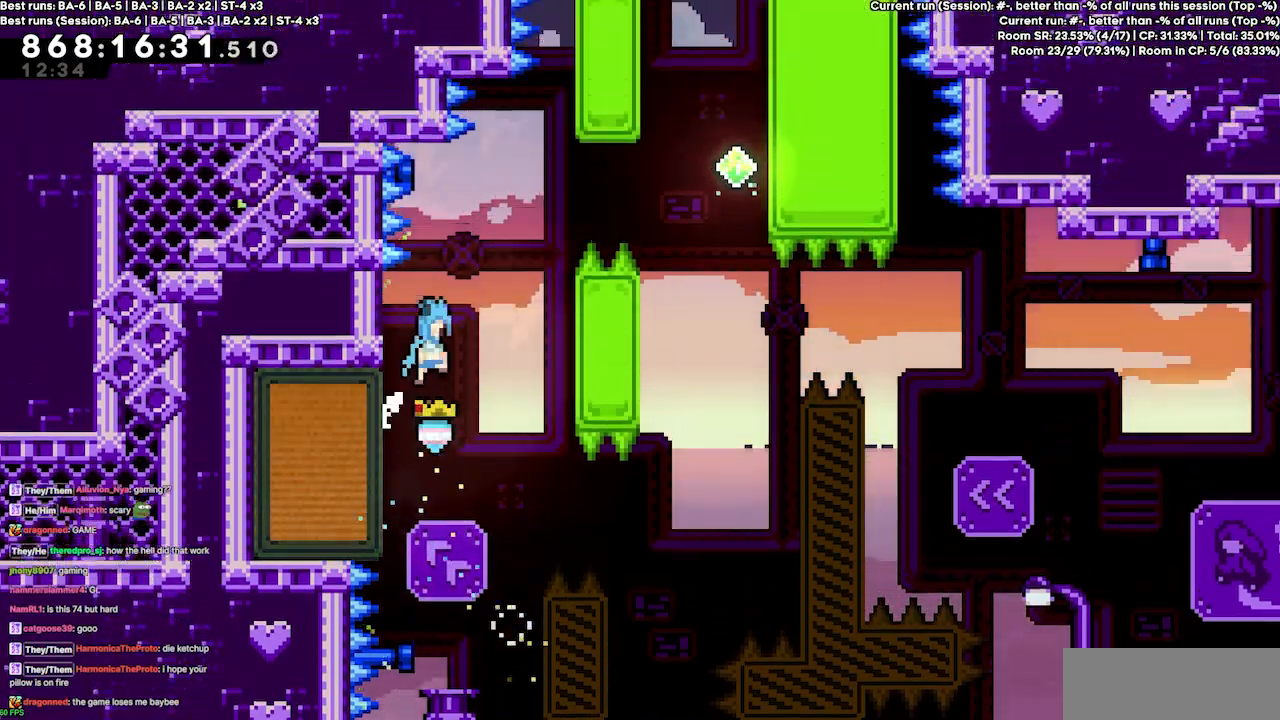
{"keys": ["grab", "right", "up"], "events": [[267, "grab", "down"], [367, "up", "down"], [400, "jump4", "up"]]}
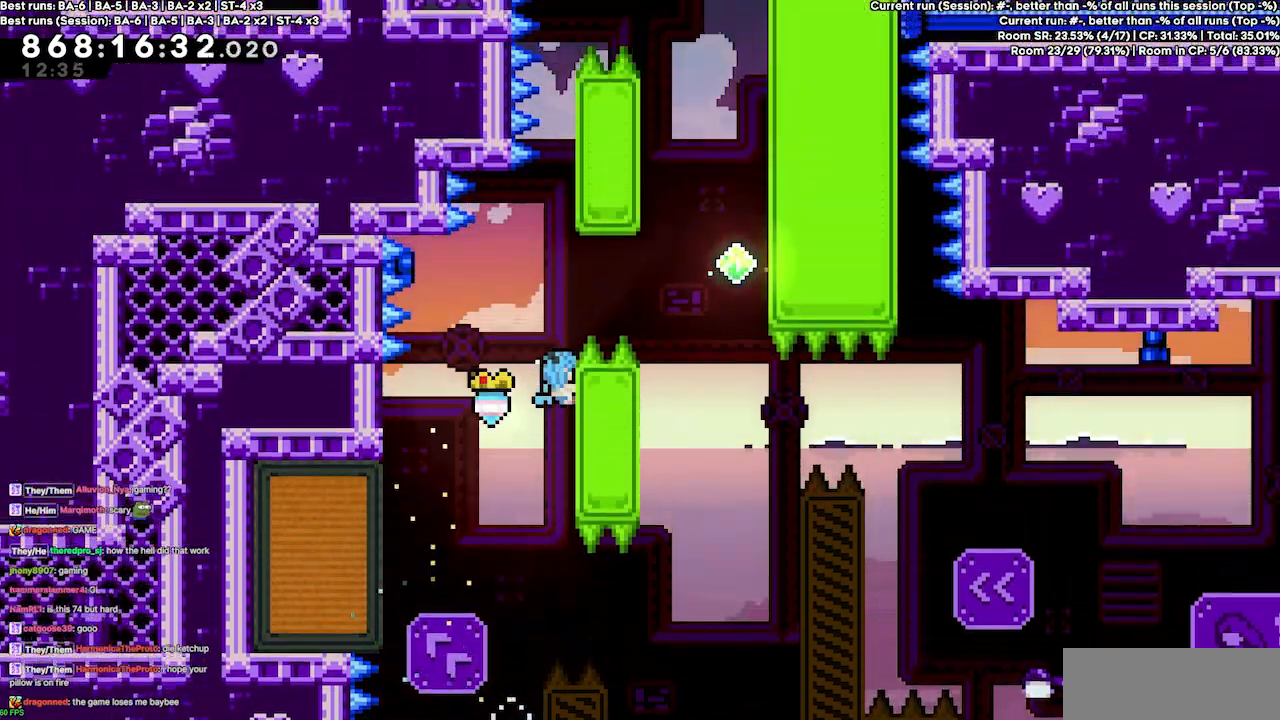
{"keys": ["jump4", "right", "up"], "events": [[200, "jump4", "down"], [333, "grab", "up"]]}
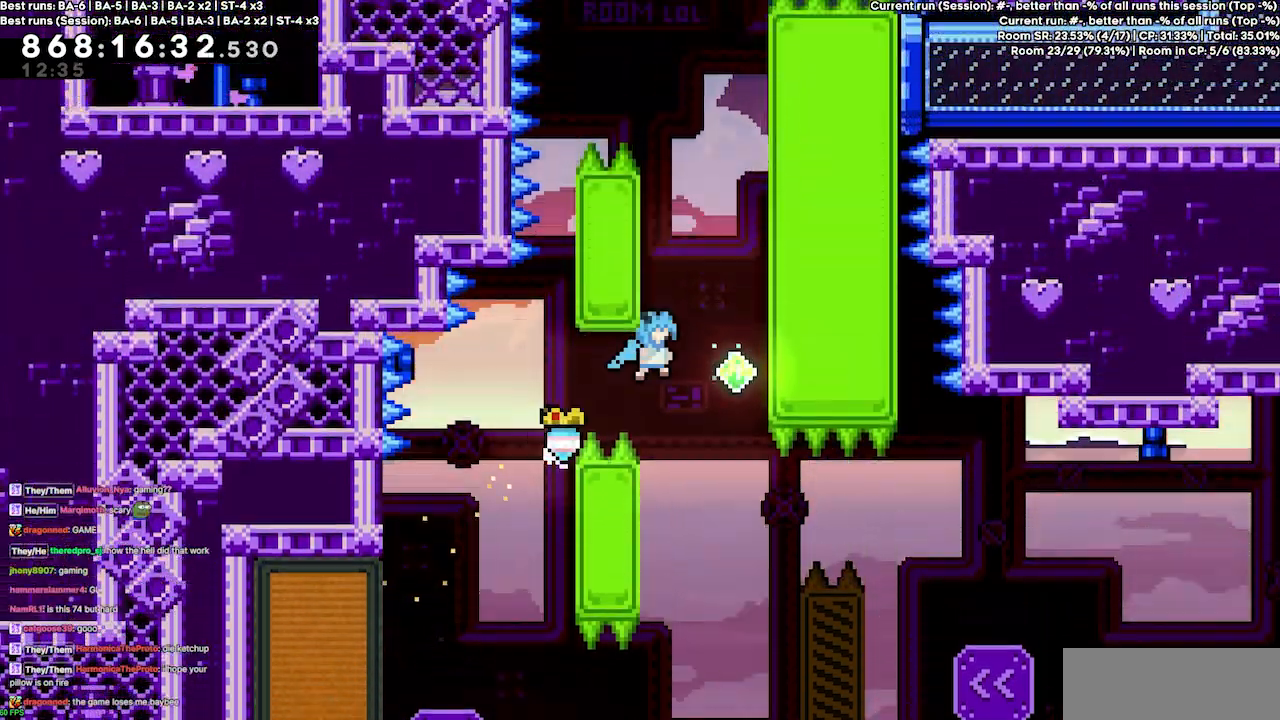
{"keys": ["grab", "left", "up"], "events": [[67, "up", "up"], [100, "right", "up"], [167, "jump4", "up"], [200, "left", "down"], [233, "grab", "down"], [233, "up", "down"]]}
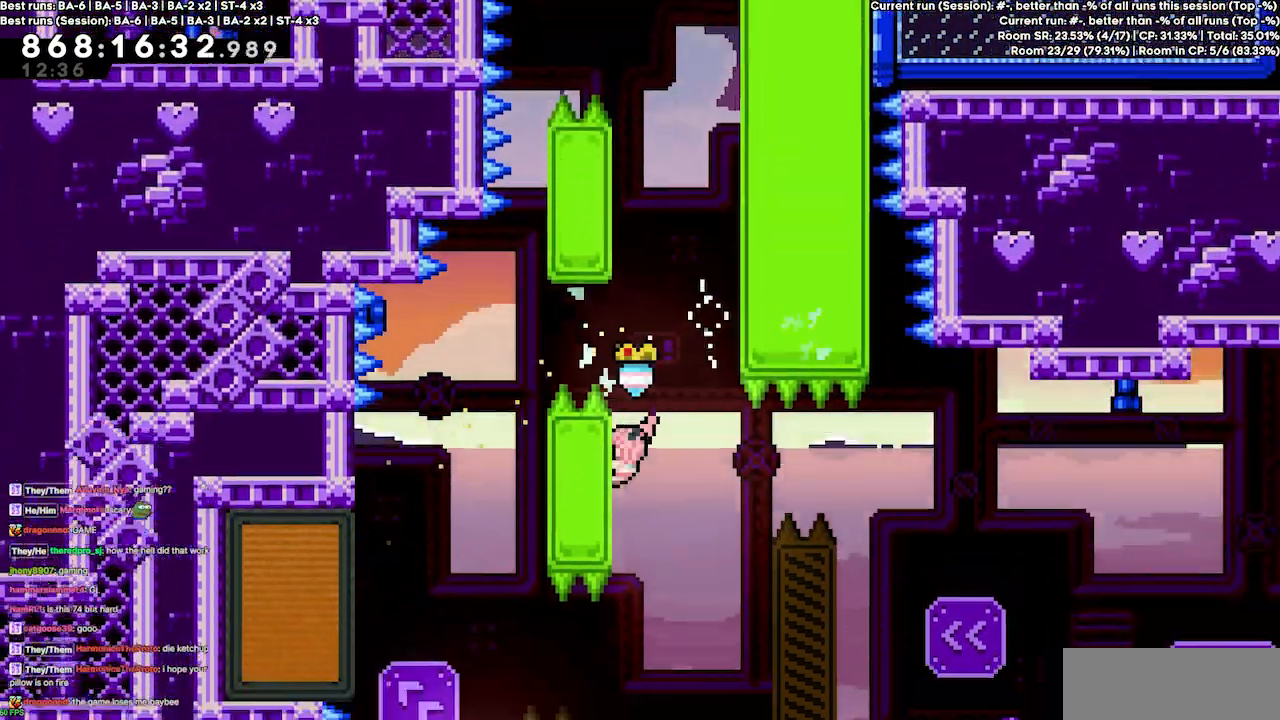
{"keys": ["grab", "jump4", "right", "up"], "events": [[267, "left", "up"], [267, "right", "down"], [367, "jump4", "down"]]}
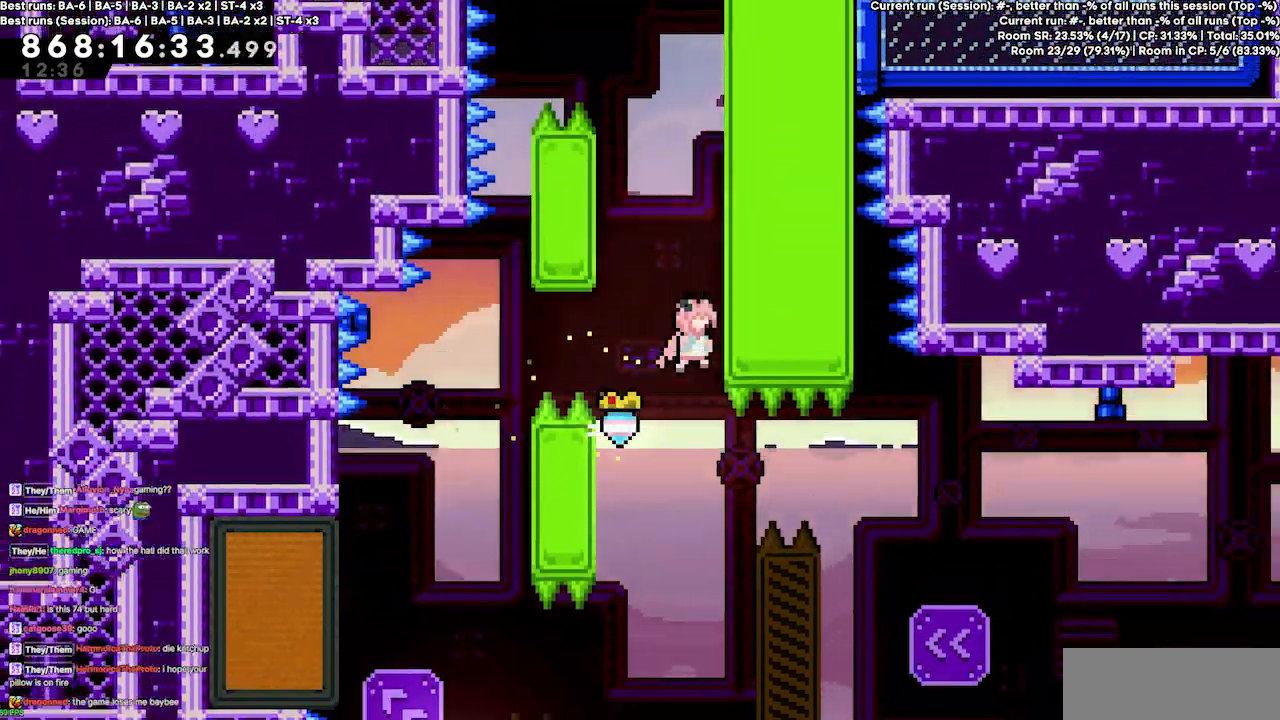
{"keys": ["jump4", "right"], "events": [[33, "grab", "up"], [100, "jump4", "up"], [100, "up", "up"], [133, "jump4", "down"], [133, "right", "up"], [200, "left", "down"], [367, "jump4", "up"], [367, "left", "up"], [433, "jump4", "down"], [433, "right", "down"]]}
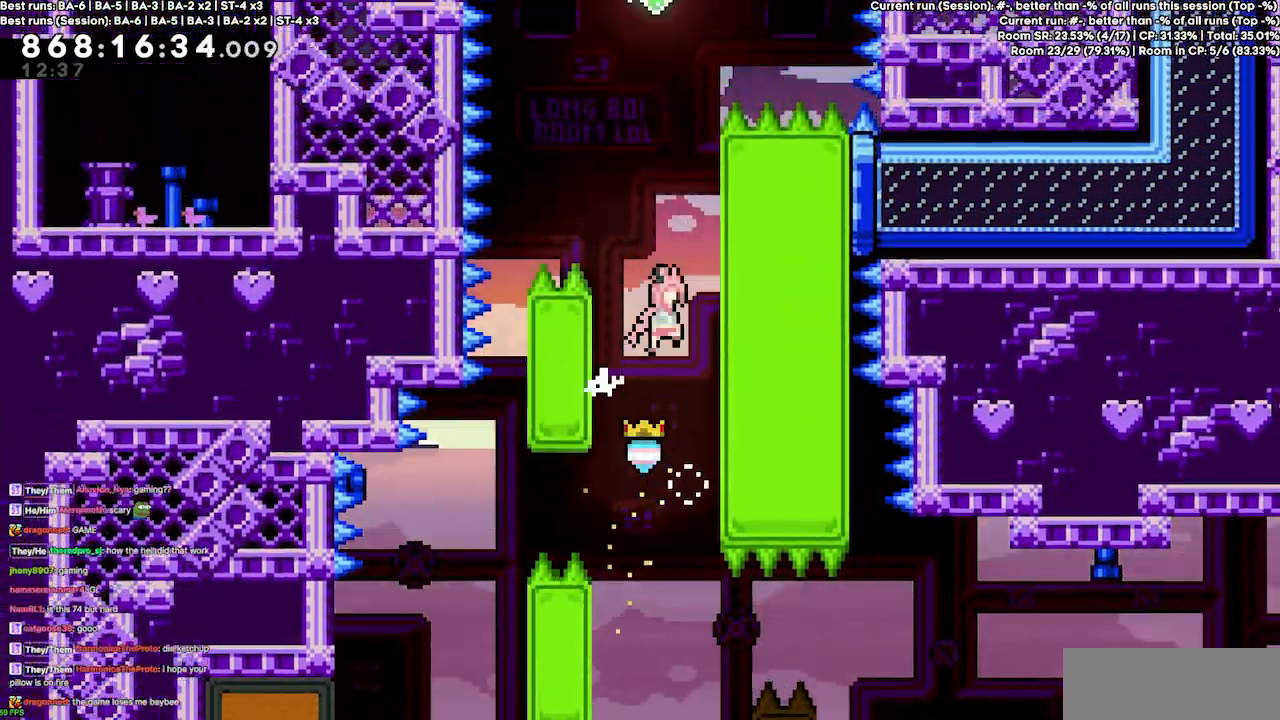
{"keys": ["grab", "right", "up"], "events": [[200, "grab", "down"], [233, "up", "down"], [300, "jump4", "up"]]}